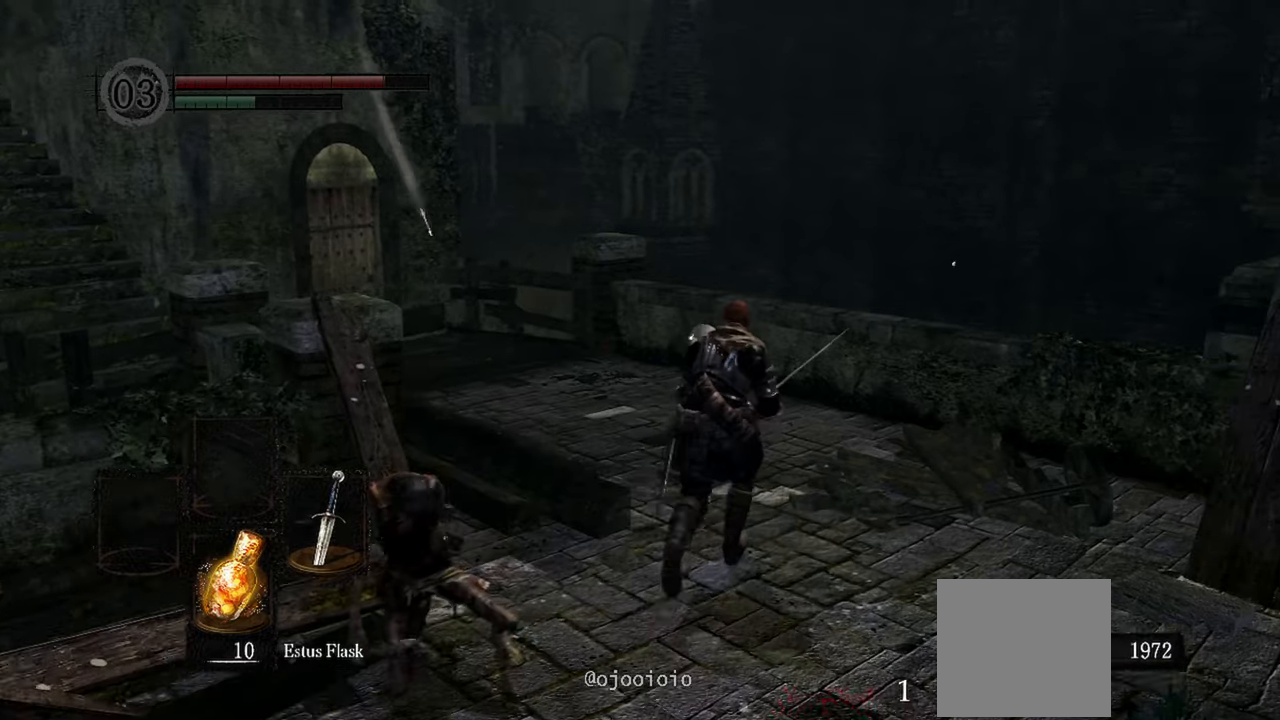
Gameplay with a controller (Xbox layout); each line is a JSON object with the inputs held at the frame after it. "events" lists button and stick changes between this image and that frame as [ms after this image, input, new state], when the widget could be followed in between.
{"buttons": [], "left_stick": "up", "right_stick": "left", "events": []}
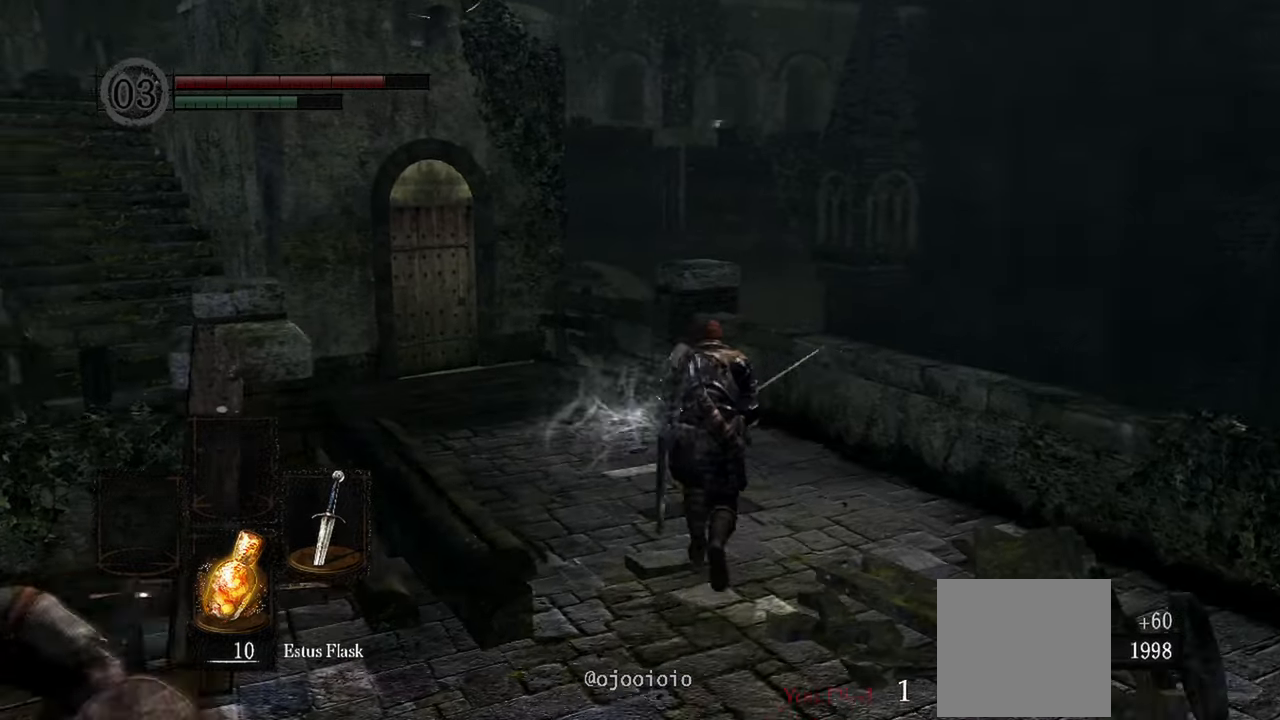
{"buttons": [], "left_stick": "up", "right_stick": "center", "events": [[283, "right_stick", "center"]]}
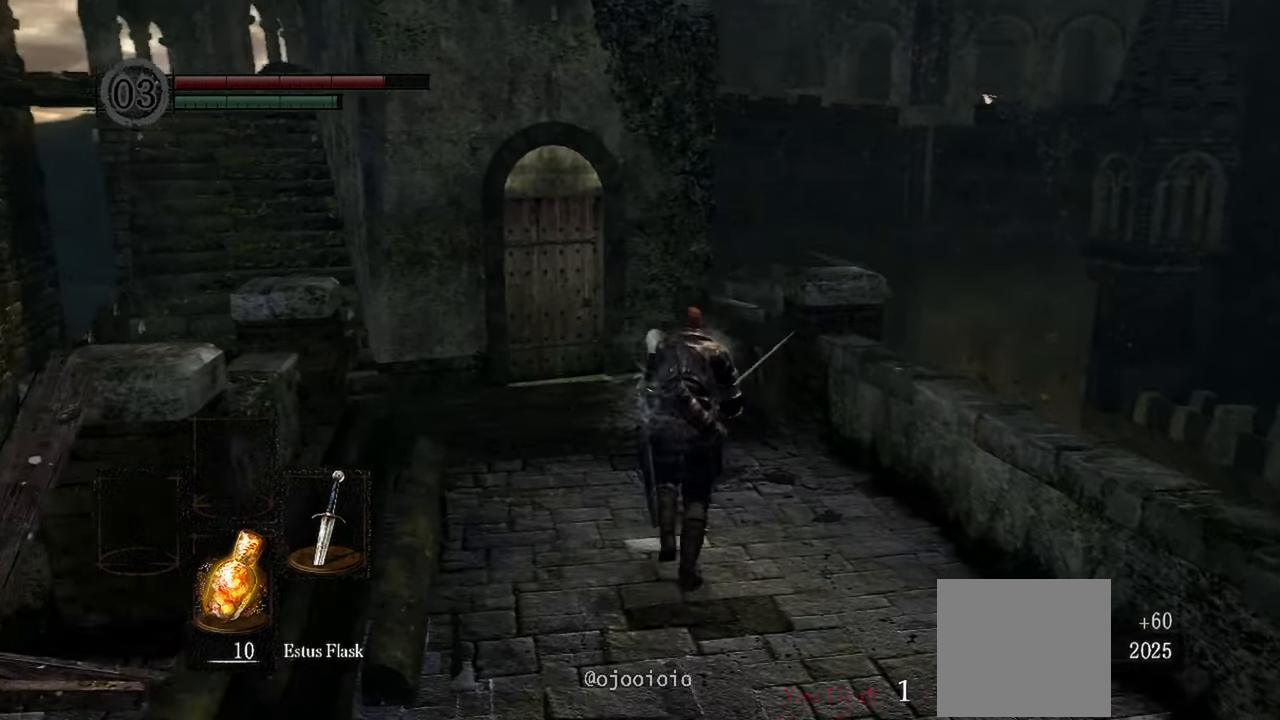
{"buttons": [], "left_stick": "up", "right_stick": "left", "events": [[100, "right_stick", "left"], [233, "right_stick", "center"], [483, "right_stick", "left"]]}
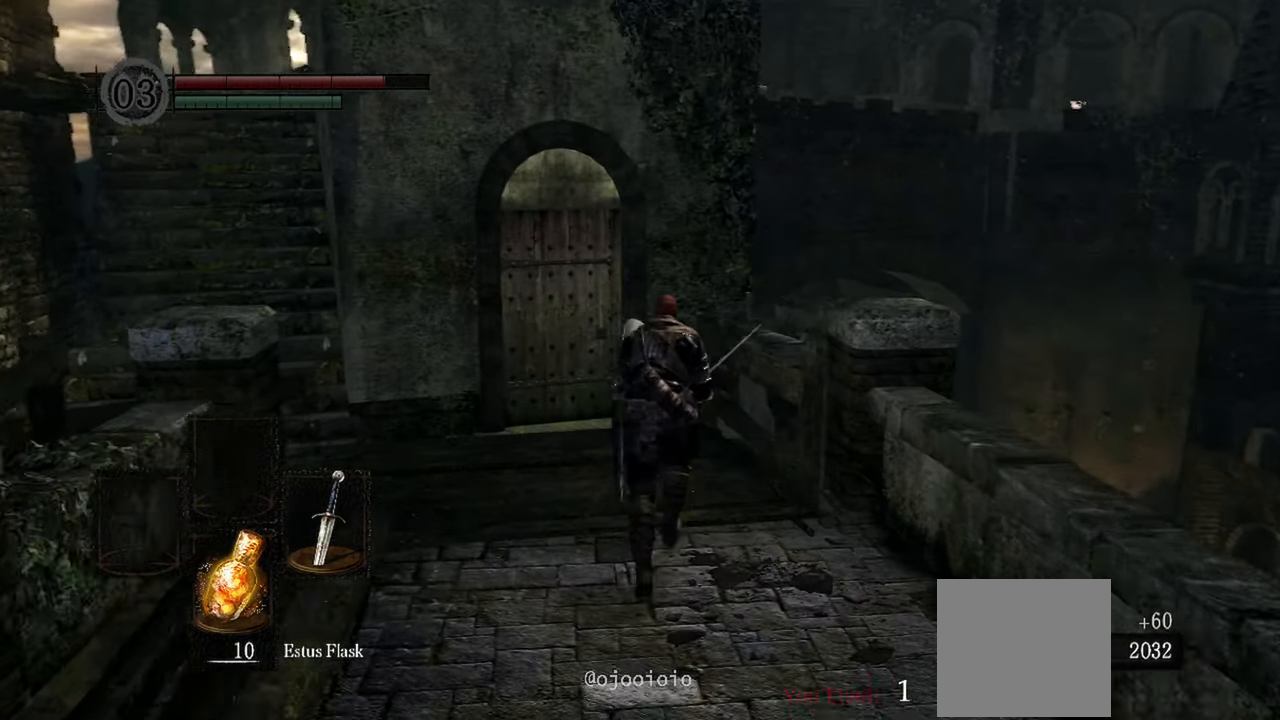
{"buttons": [], "left_stick": "up", "right_stick": "center", "events": [[117, "right_stick", "center"], [267, "right_stick", "left"], [400, "right_stick", "center"]]}
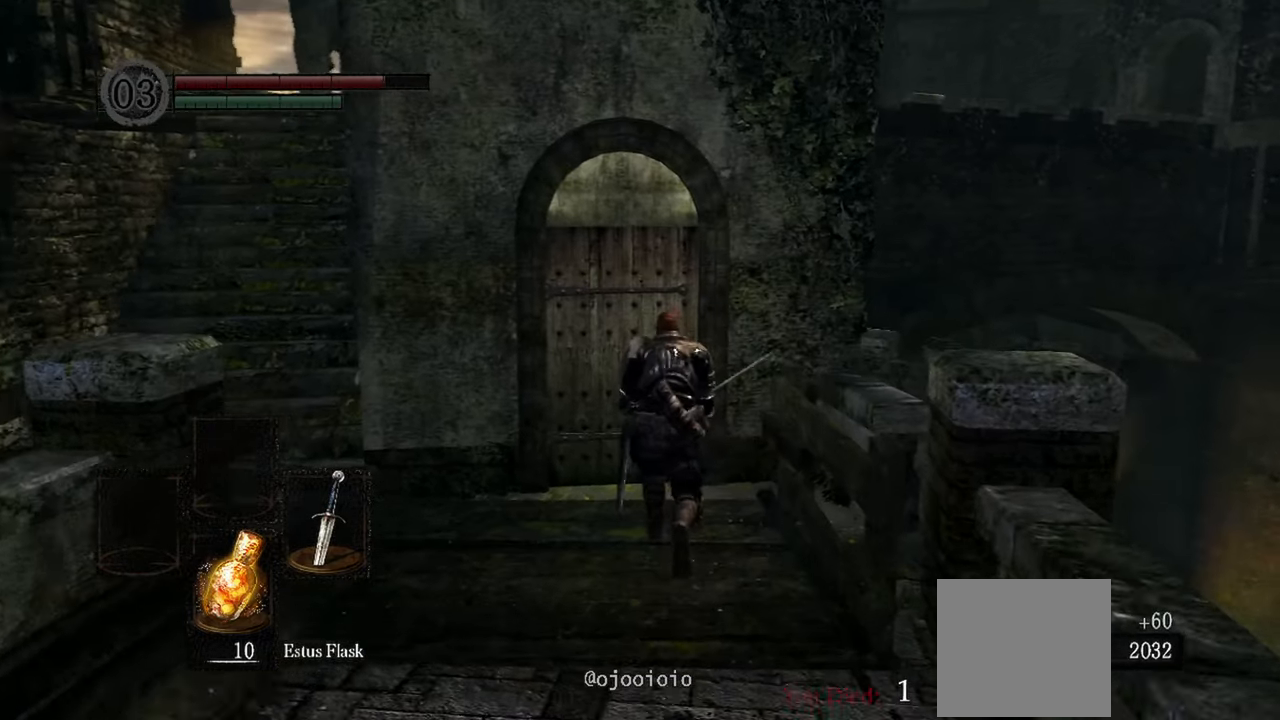
{"buttons": [], "left_stick": "center", "right_stick": "center", "events": [[383, "A", "down"], [450, "left_stick", "center"], [483, "A", "up"]]}
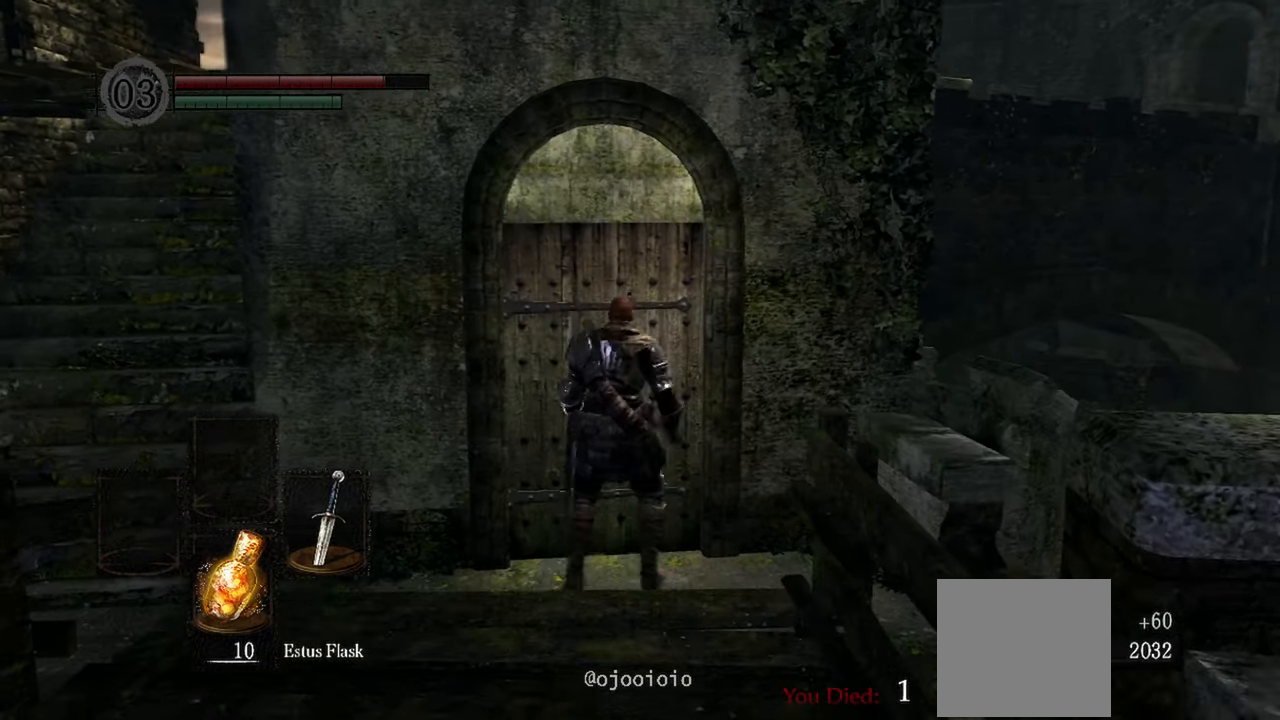
{"buttons": [], "left_stick": "center", "right_stick": "center", "events": [[100, "A", "down"], [150, "A", "up"]]}
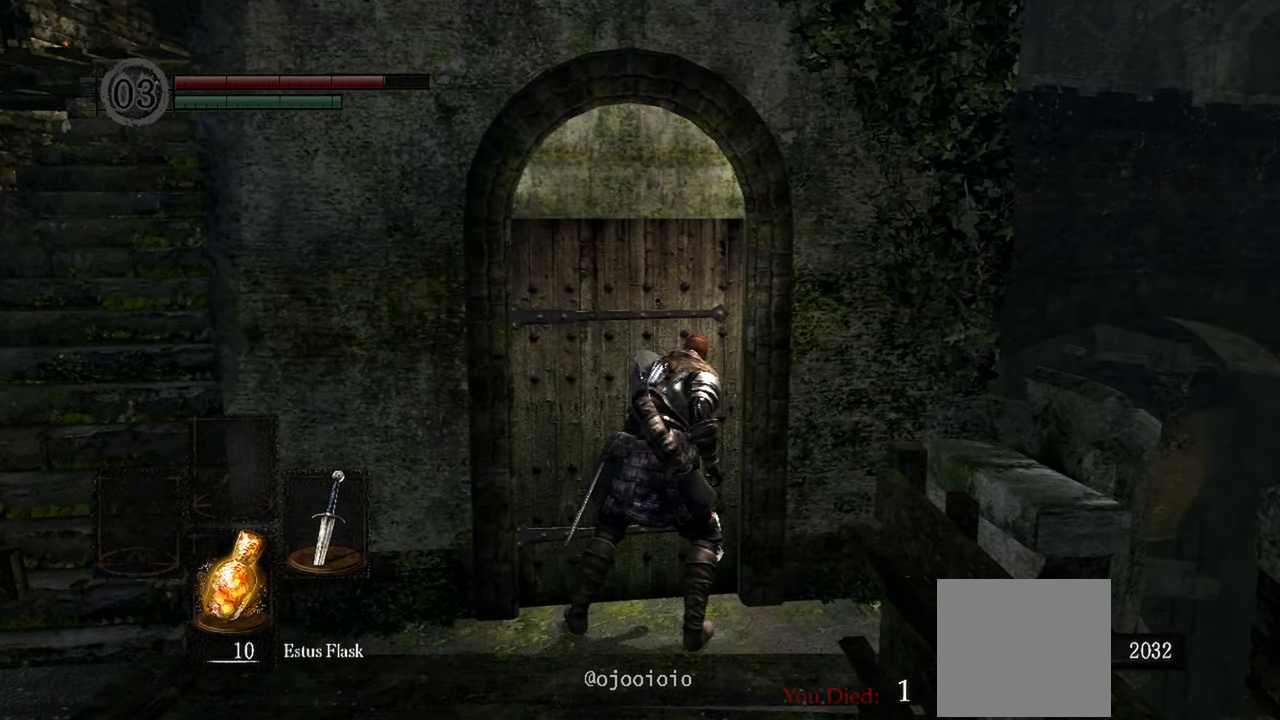
{"buttons": [], "left_stick": "center", "right_stick": "center", "events": []}
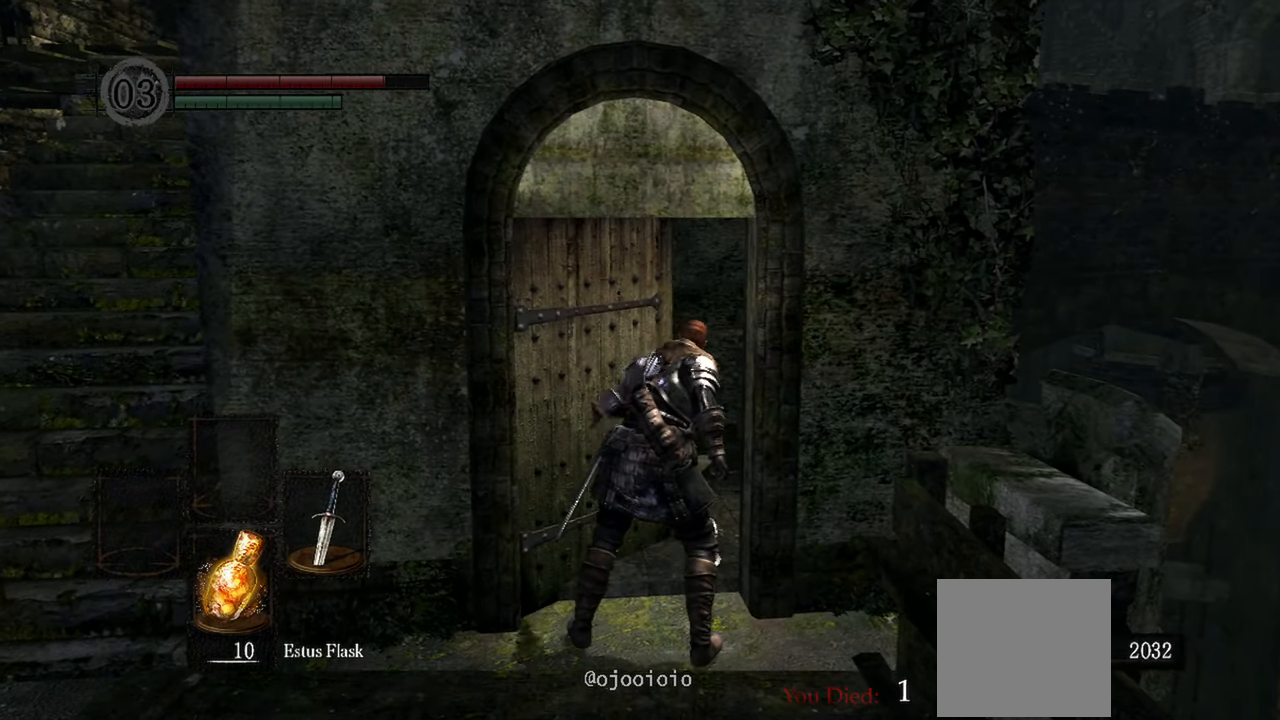
{"buttons": [], "left_stick": "up", "right_stick": "center", "events": [[100, "left_stick", "up"]]}
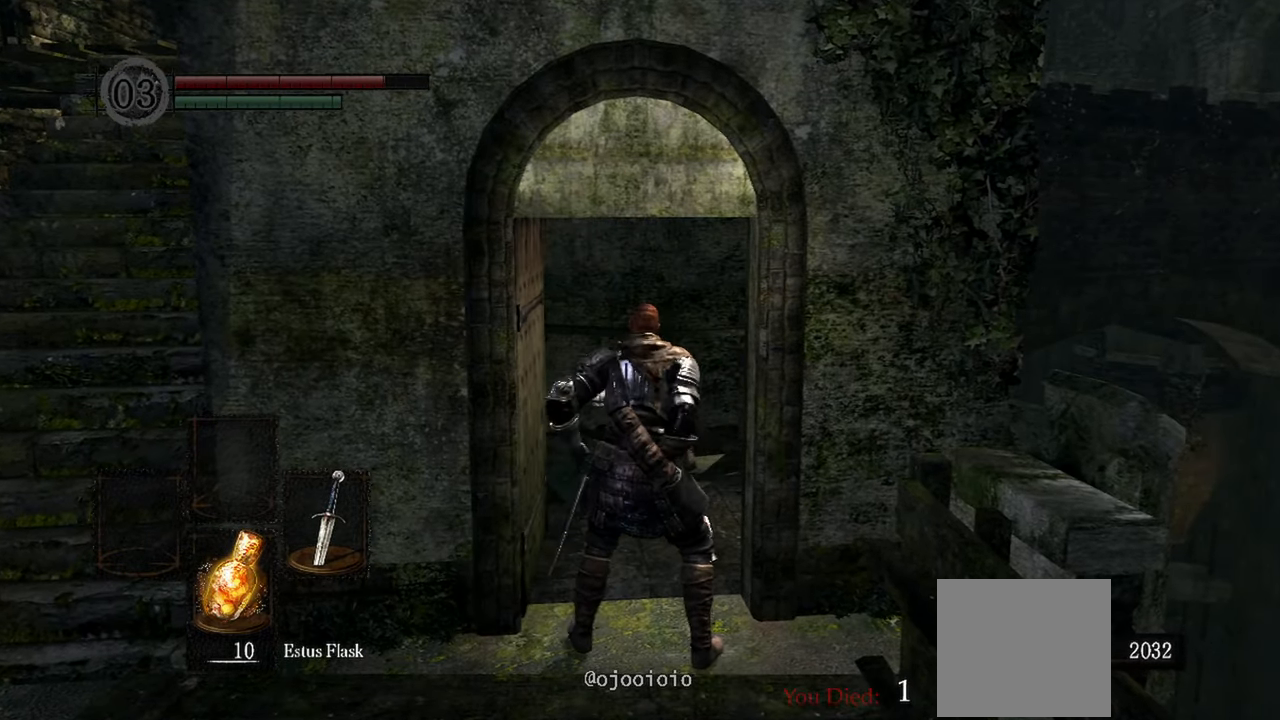
{"buttons": [], "left_stick": "up", "right_stick": "down-right", "events": [[100, "right_stick", "down-right"]]}
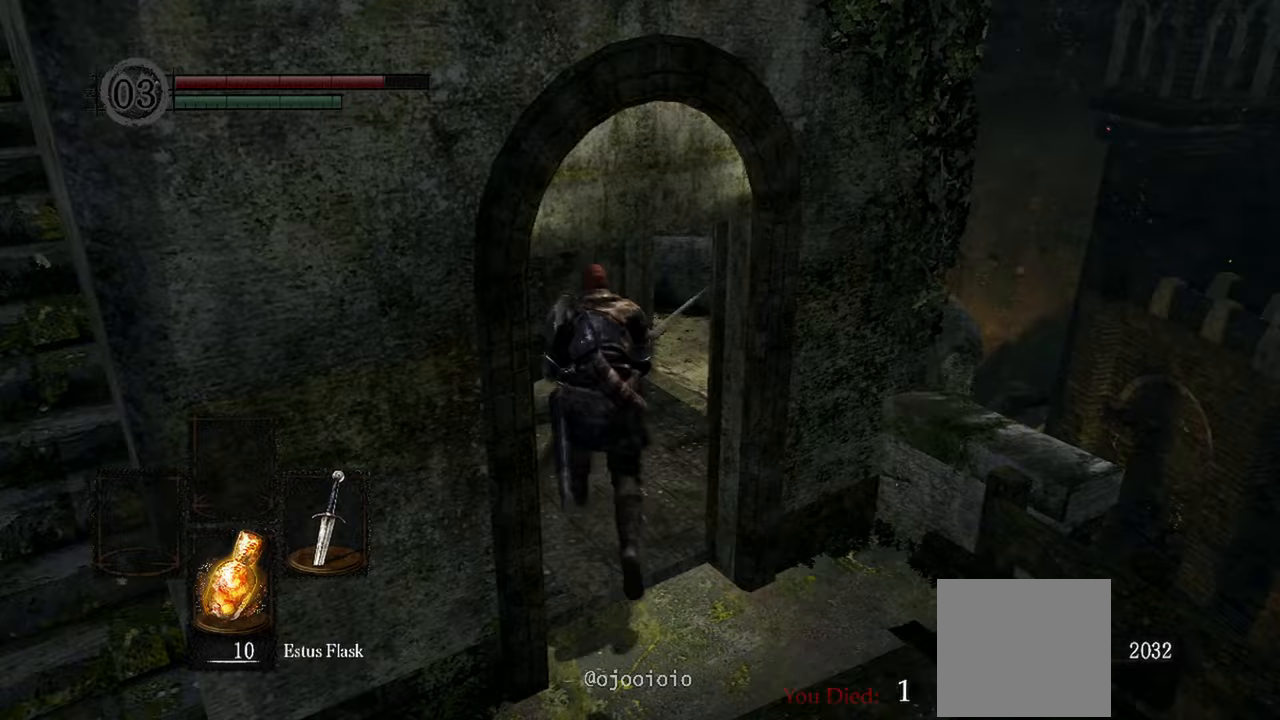
{"buttons": ["DPAD_DOWN"], "left_stick": "up", "right_stick": "center", "events": [[350, "right_stick", "center"], [500, "DPAD_DOWN", "down"]]}
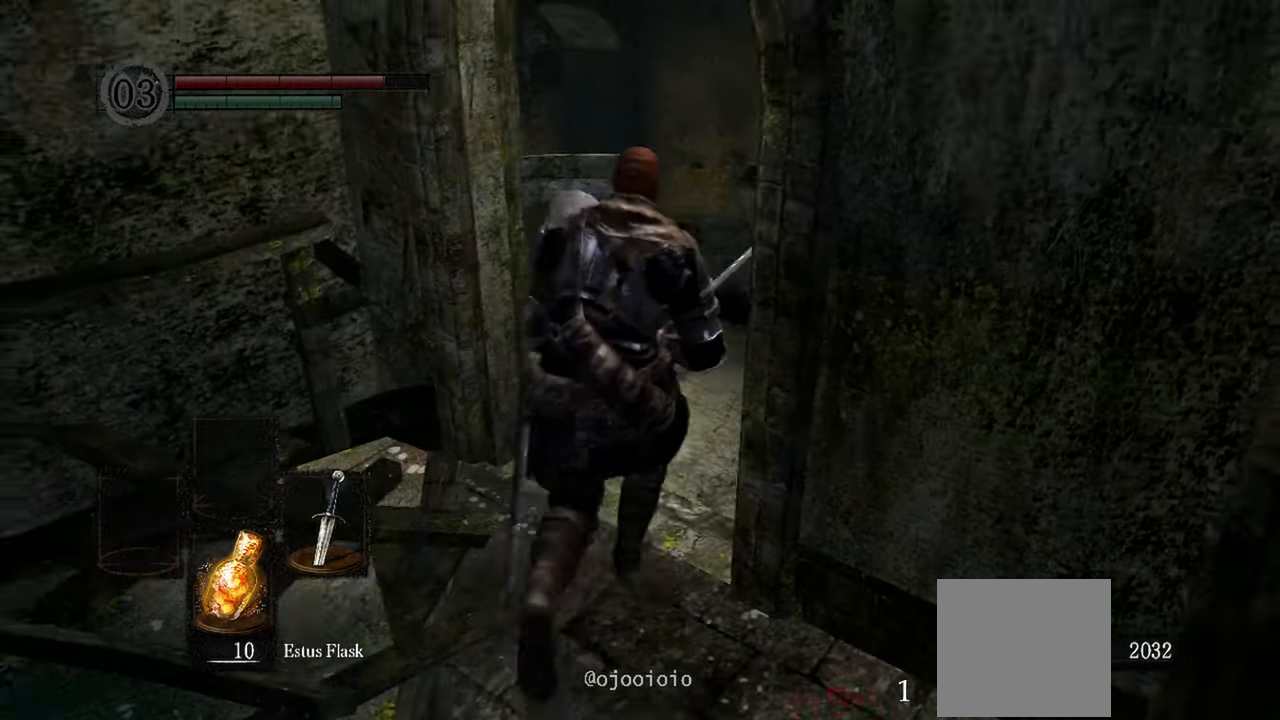
{"buttons": [], "left_stick": "up", "right_stick": "down-left", "events": [[17, "right_stick", "down-left"], [33, "DPAD_DOWN", "up"]]}
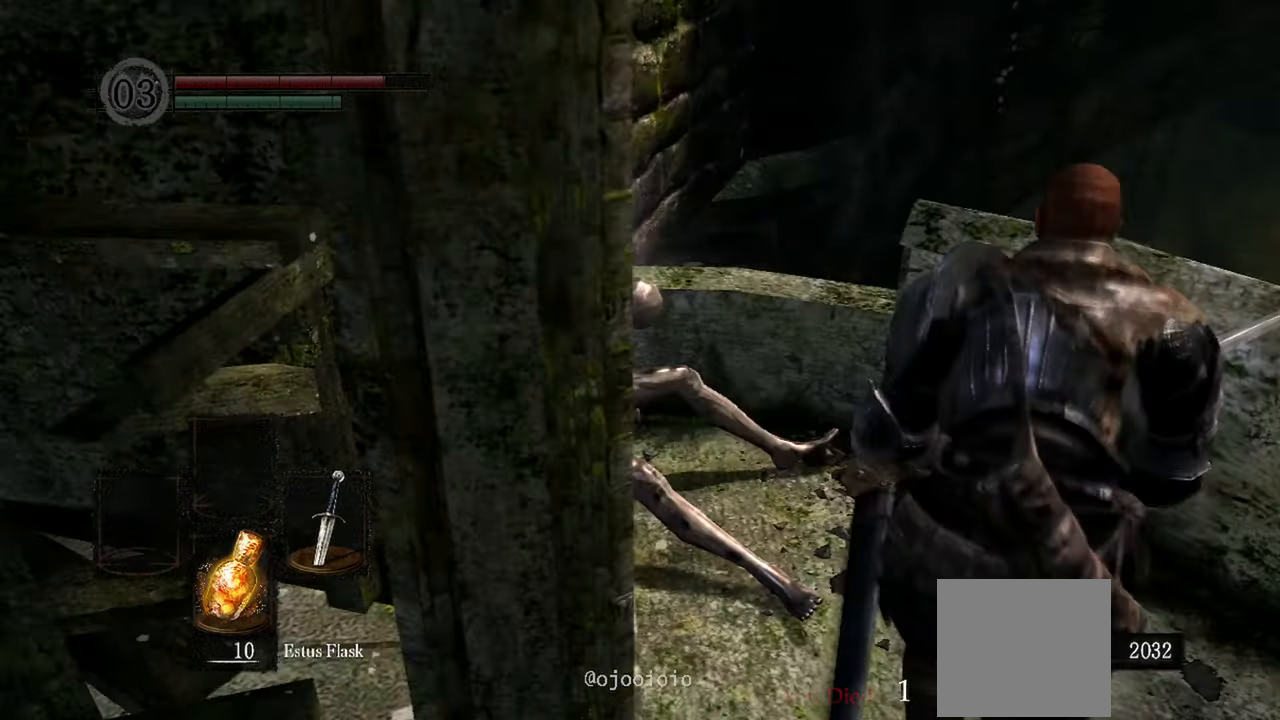
{"buttons": ["A"], "left_stick": "center", "right_stick": "center", "events": [[117, "left_stick", "center"], [233, "right_stick", "center"], [300, "L2", "down"], [367, "L2", "up"], [467, "A", "down"]]}
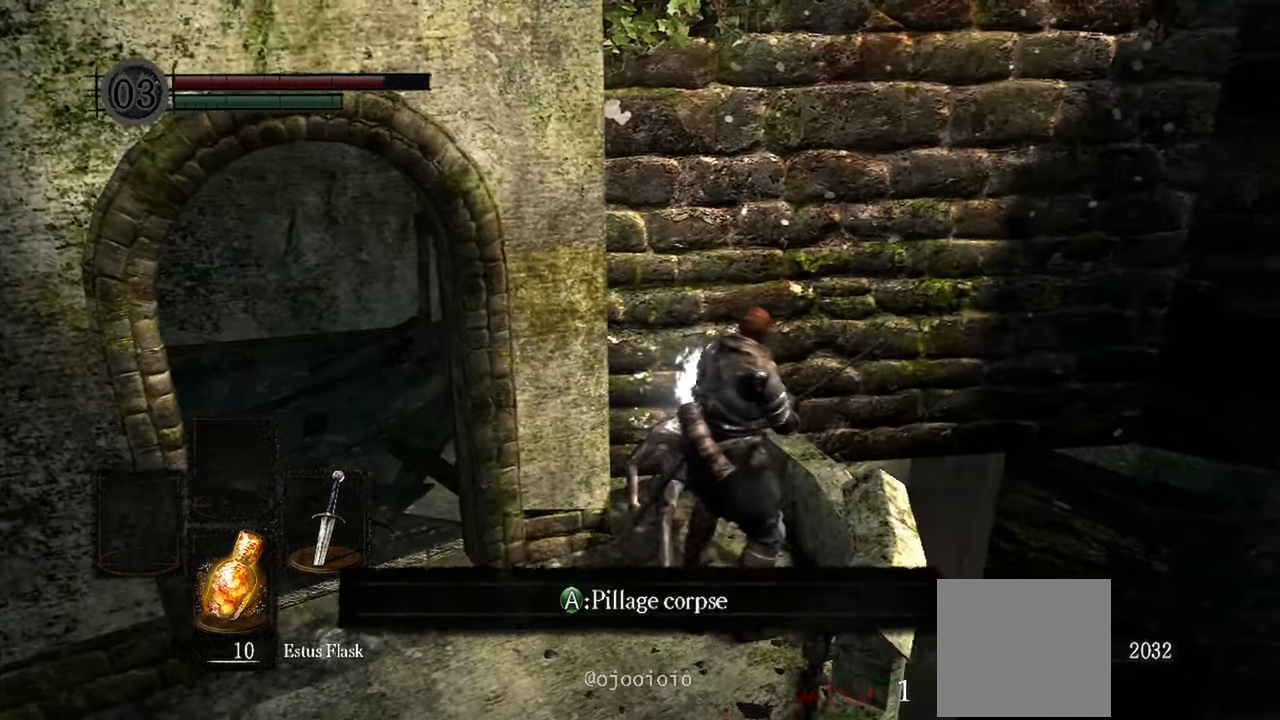
{"buttons": [], "left_stick": "down-left", "right_stick": "left", "events": [[67, "A", "up"], [383, "right_stick", "left"], [417, "left_stick", "down-left"]]}
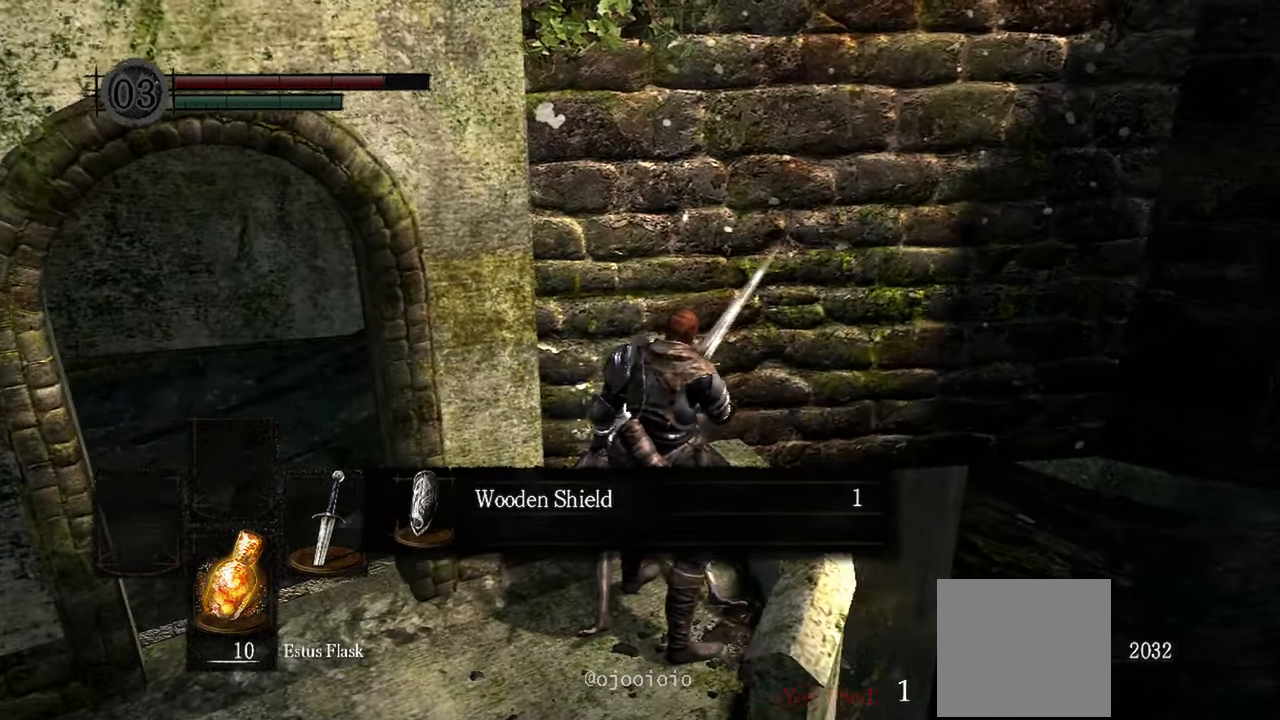
{"buttons": [], "left_stick": "down-left", "right_stick": "center", "events": [[50, "right_stick", "center"], [367, "A", "down"], [433, "A", "up"]]}
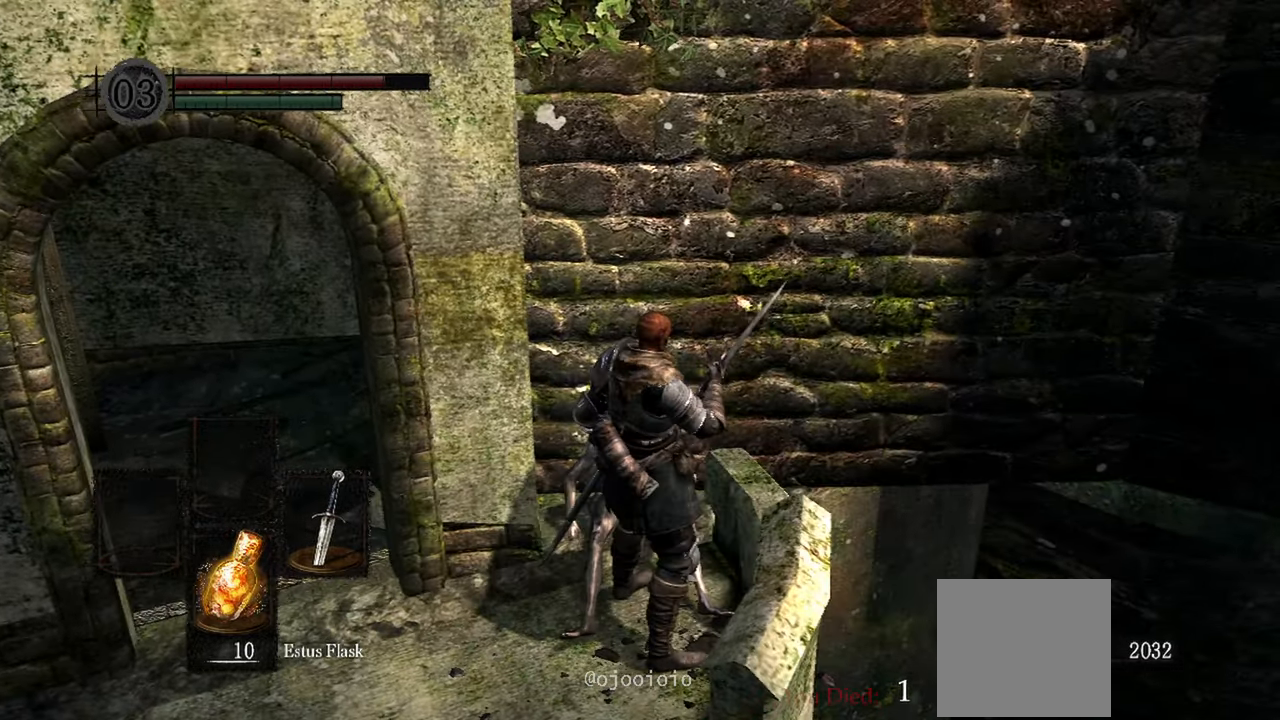
{"buttons": [], "left_stick": "down-left", "right_stick": "center", "events": []}
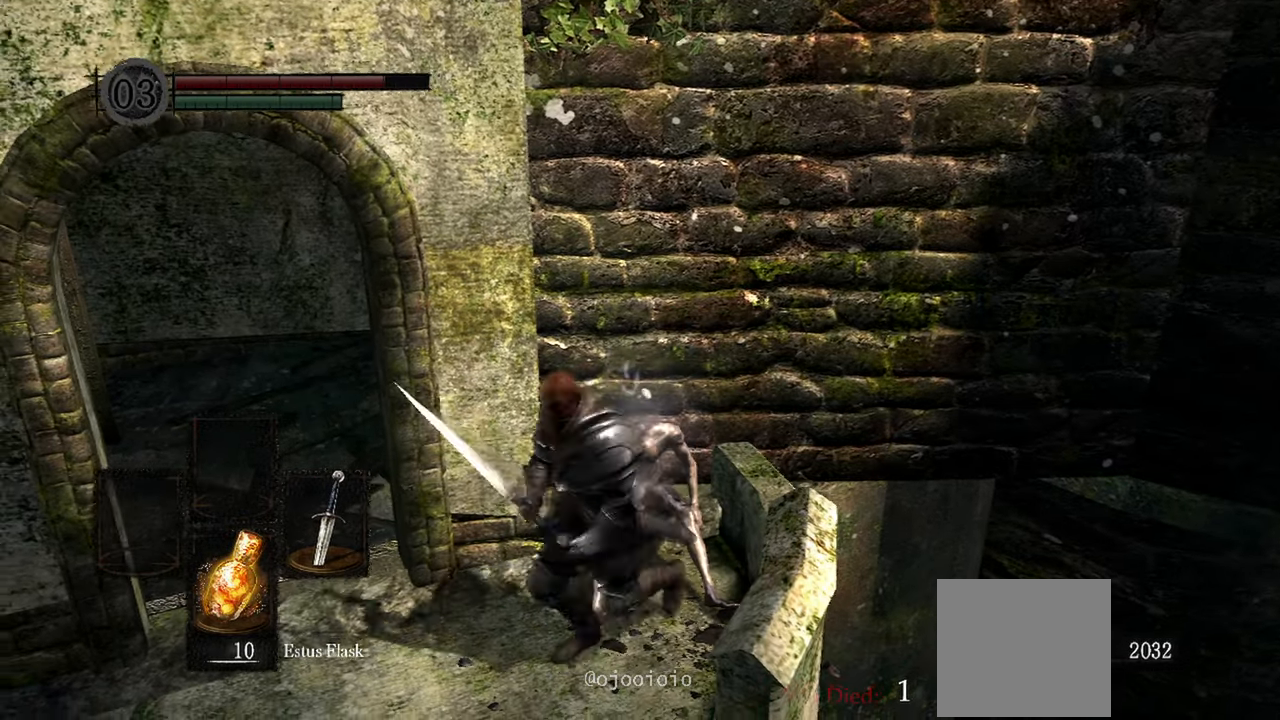
{"buttons": [], "left_stick": "up-left", "right_stick": "center", "events": [[117, "left_stick", "left"], [217, "left_stick", "up-left"]]}